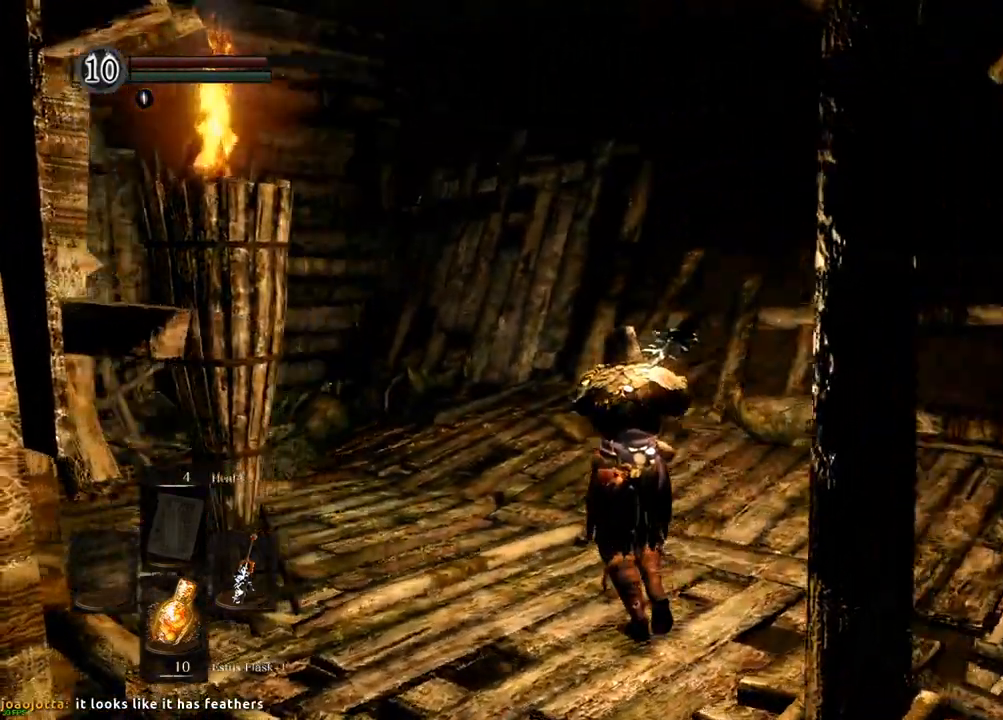
Gameplay with a controller (PlayStation layout); each line is a JSON object with the inputs held at the frame after it (dt_ms = milliseconds from this image to that frame). "events" lists button and stick changes between this image and that frame as [ms after this image, input, new state], when the widget could be followed in between. Not read: L3 R3.
{"dt_ms": 1000, "buttons": [], "left_stick": "center", "right_stick": "center"}
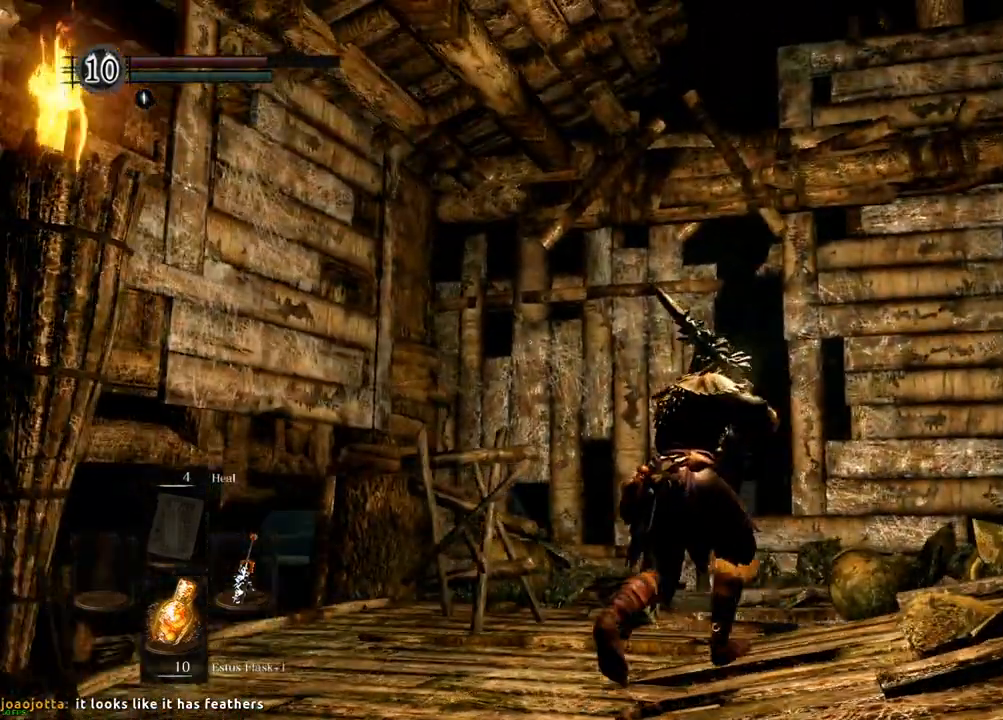
{"dt_ms": 500, "buttons": [], "left_stick": "center", "right_stick": "down"}
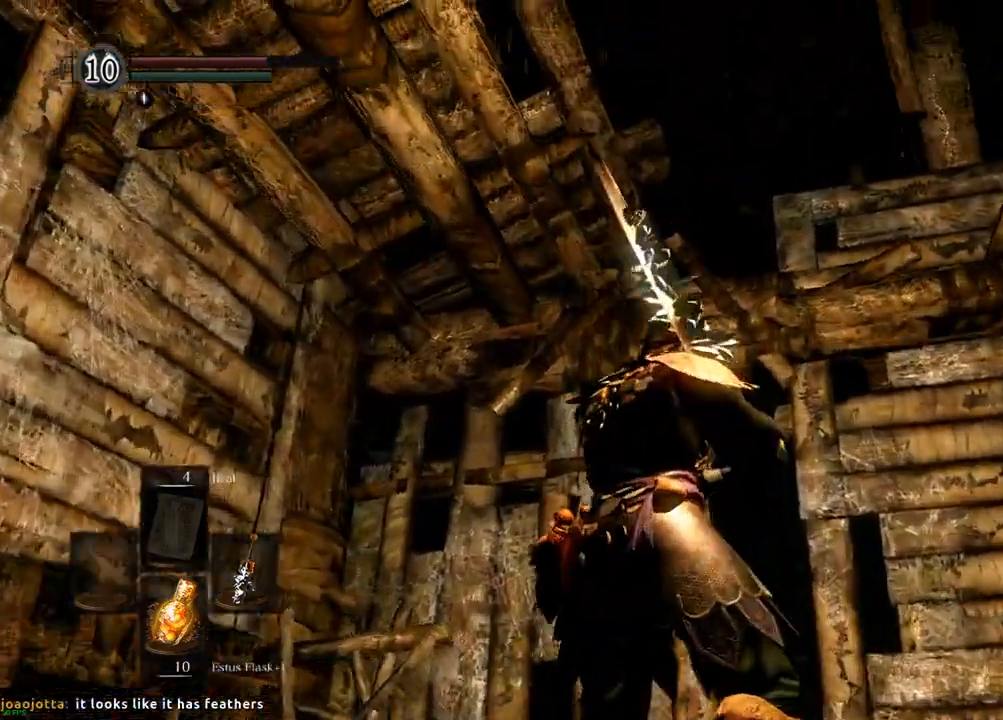
{"dt_ms": 1000, "buttons": [], "left_stick": "center", "right_stick": "center"}
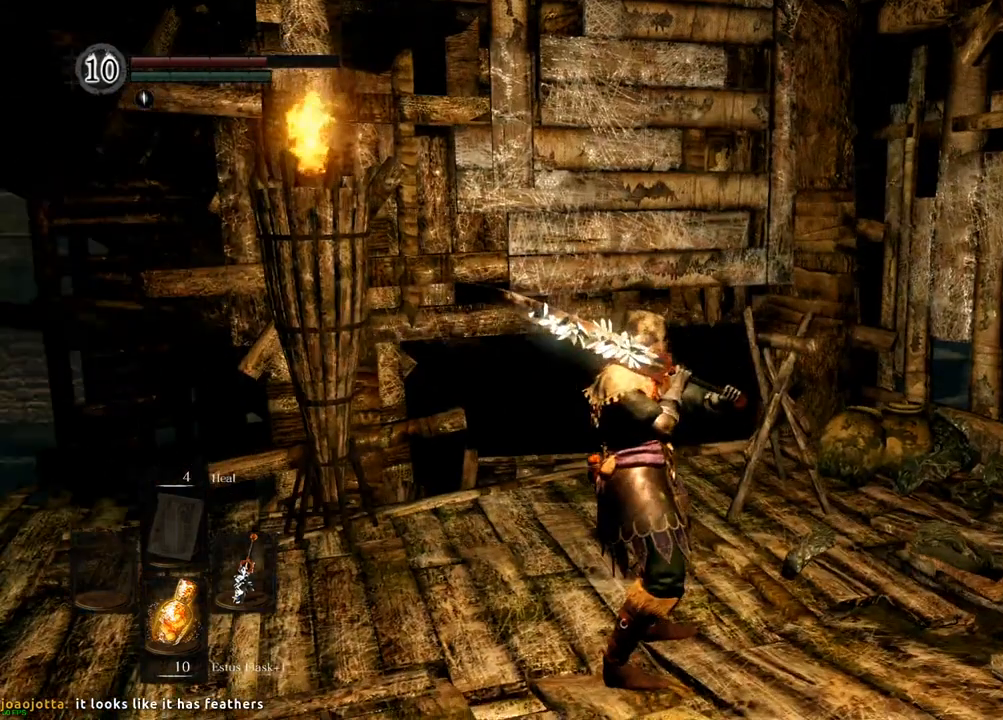
{"dt_ms": 500, "buttons": [], "left_stick": "center", "right_stick": "center", "events": []}
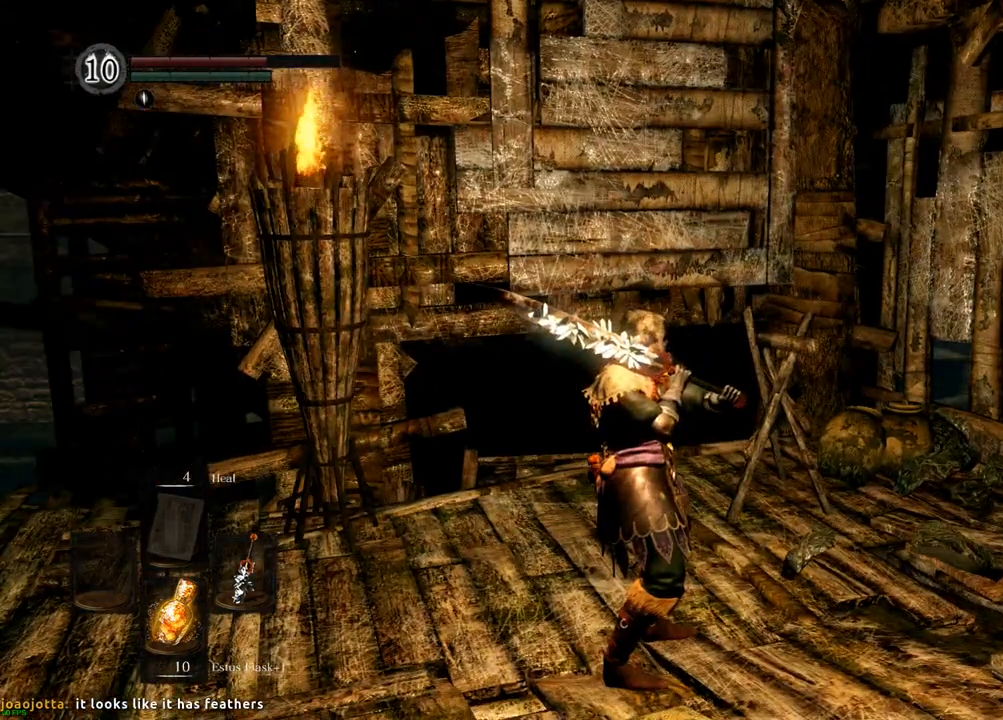
{"dt_ms": 500, "buttons": [], "left_stick": "center", "right_stick": "center", "events": []}
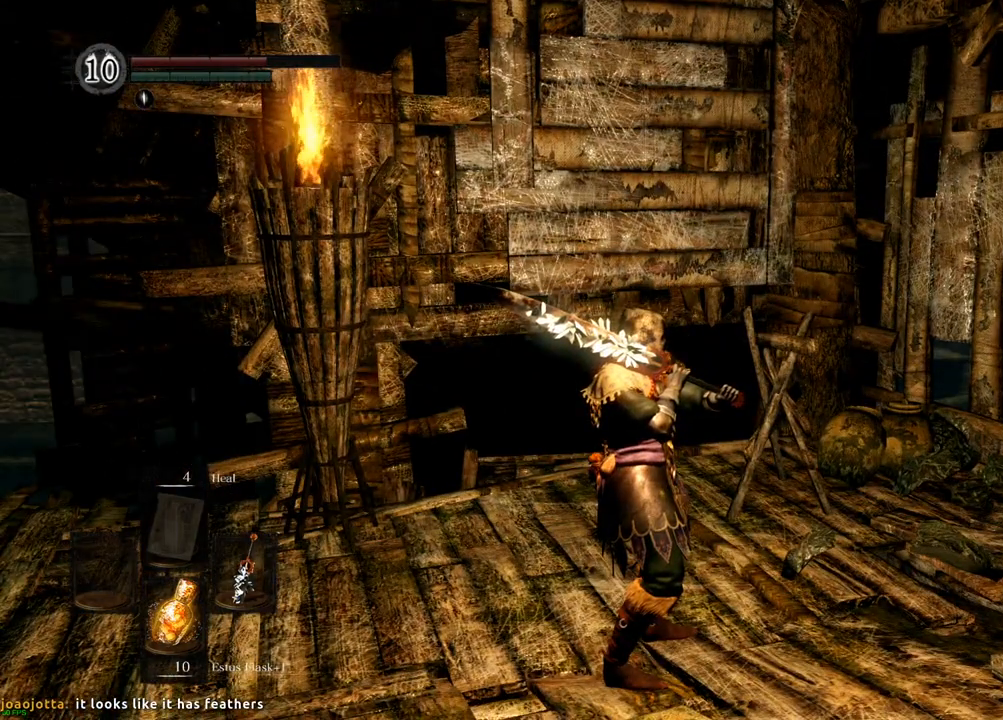
{"dt_ms": 500, "buttons": [], "left_stick": "center", "right_stick": "center", "events": []}
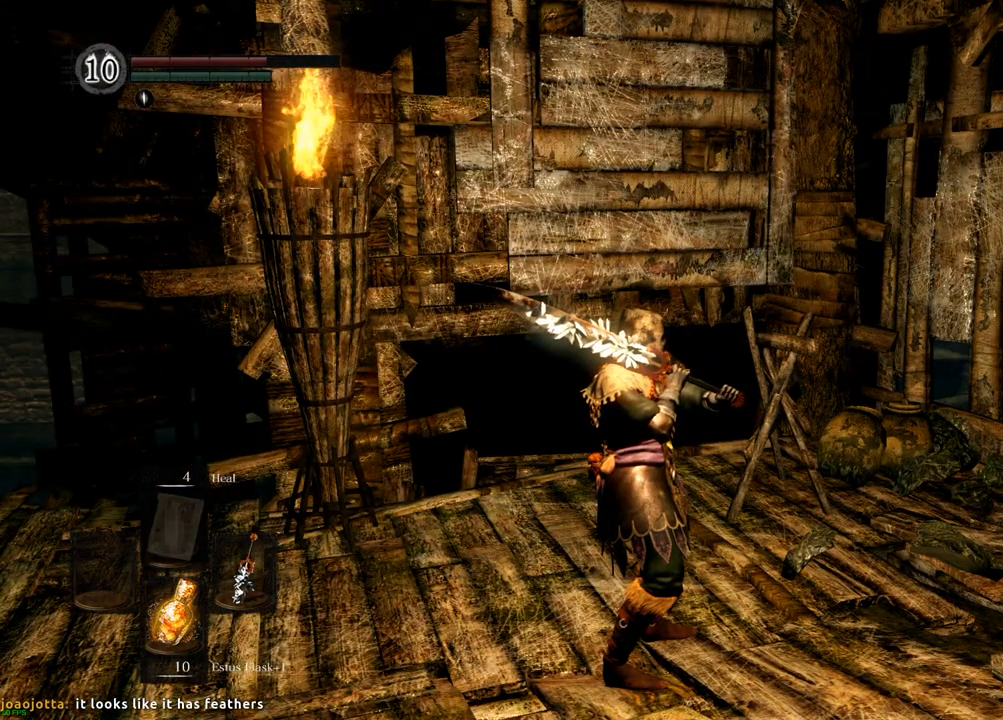
{"dt_ms": 500, "buttons": [], "left_stick": "center", "right_stick": "center", "events": []}
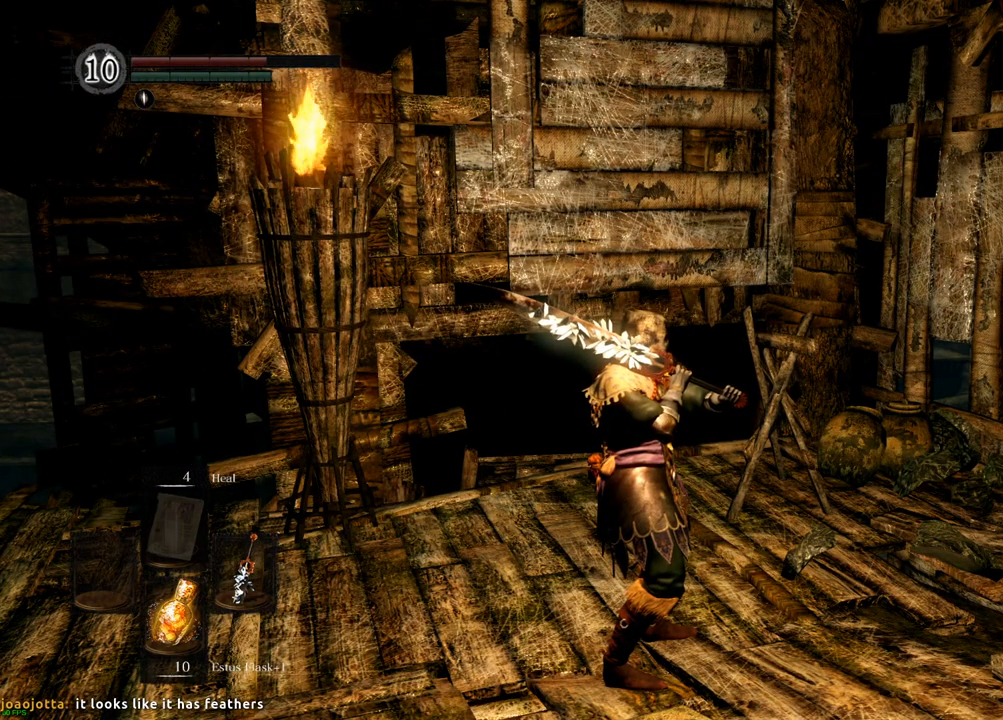
{"dt_ms": 500, "buttons": [], "left_stick": "center", "right_stick": "center", "events": []}
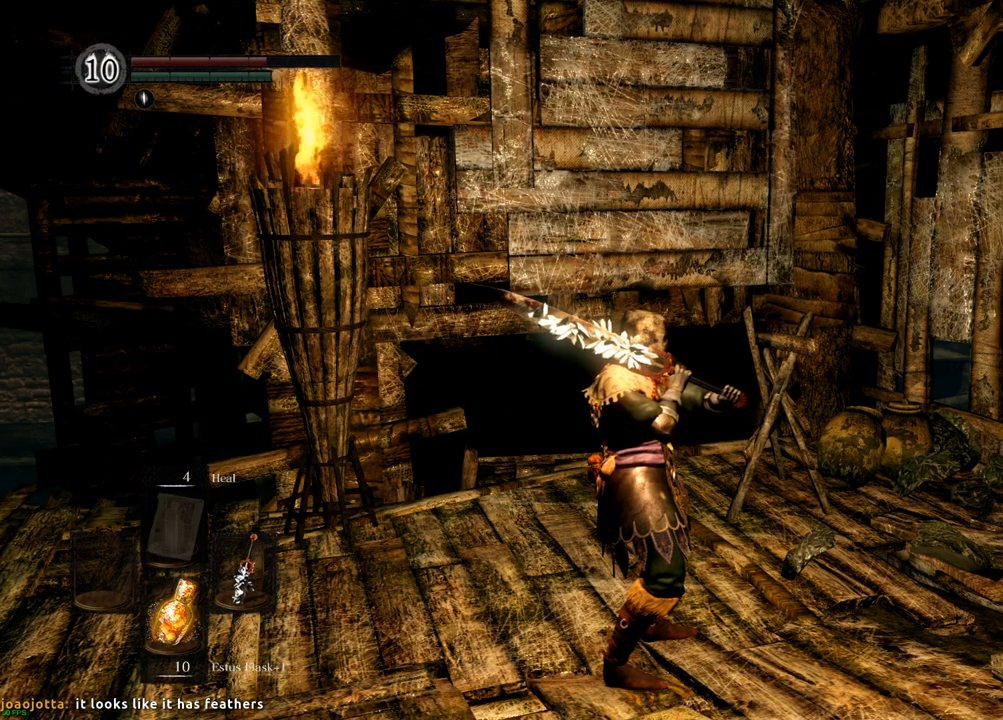
{"dt_ms": 500, "buttons": [], "left_stick": "center", "right_stick": "left"}
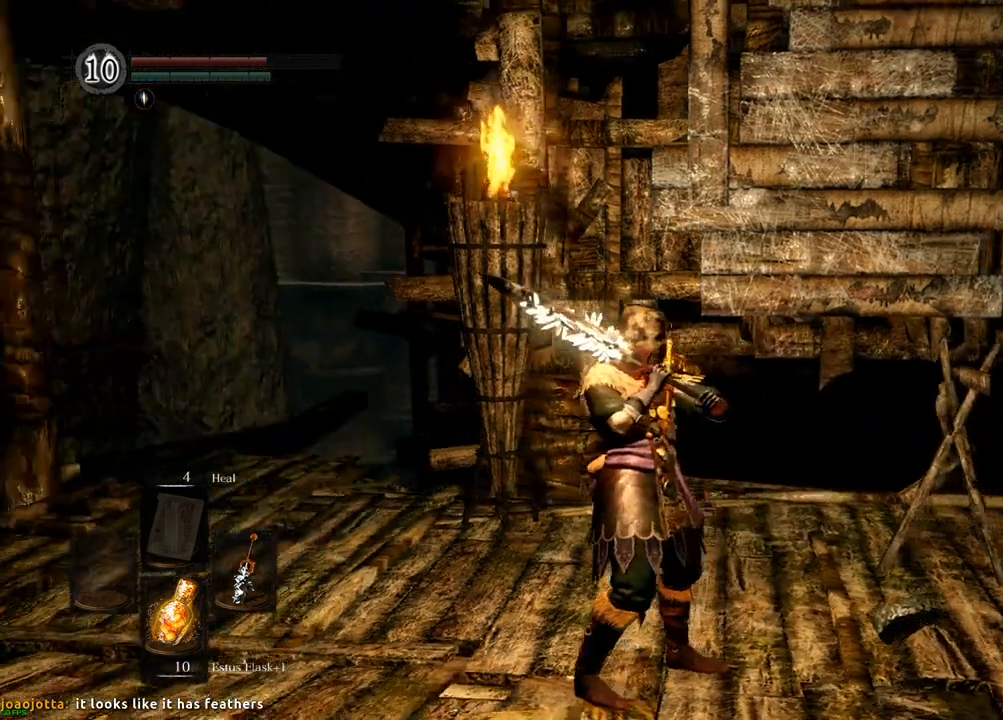
{"dt_ms": 500, "buttons": [], "left_stick": "center", "right_stick": "center", "events": [[317, "right_stick", "center"]]}
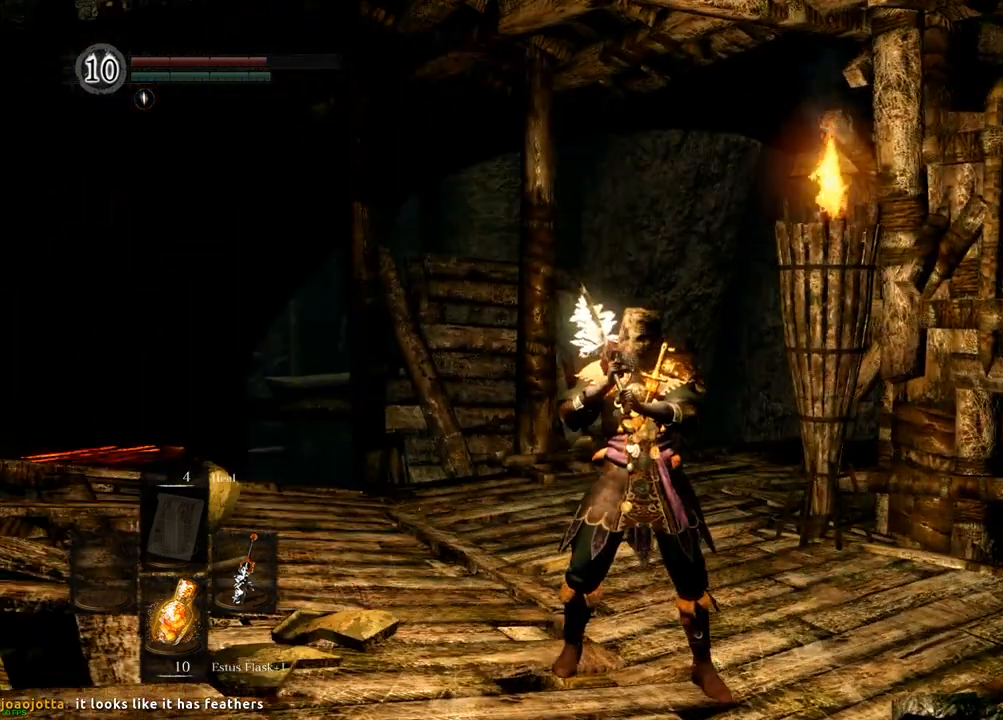
{"dt_ms": 500, "buttons": [], "left_stick": "center", "right_stick": "center"}
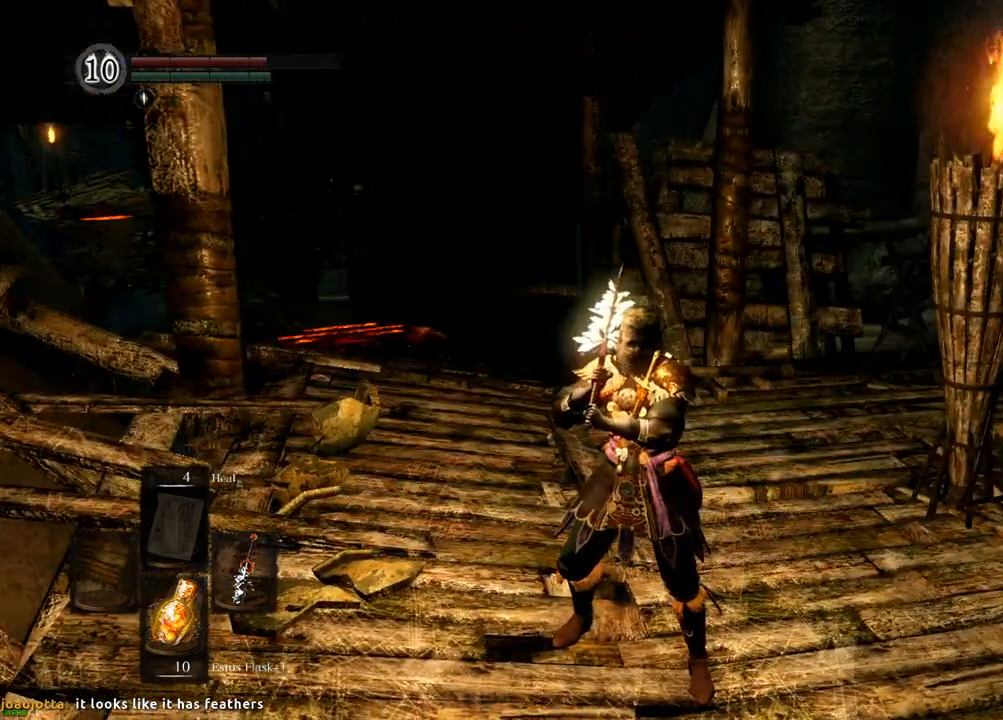
{"dt_ms": 500, "buttons": [], "left_stick": "center", "right_stick": "center", "events": []}
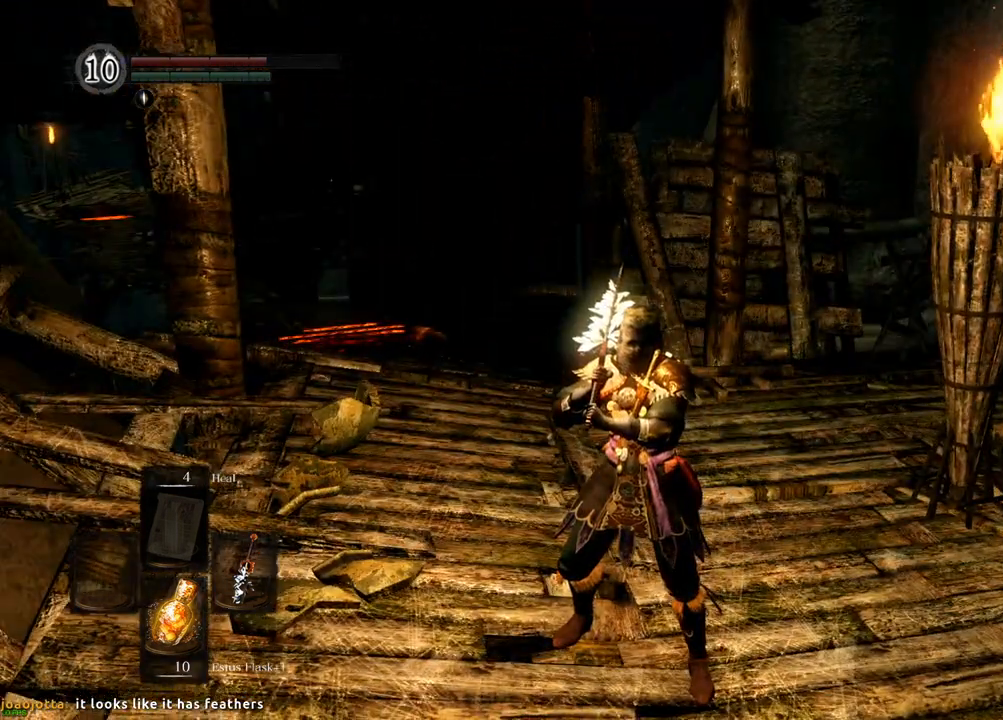
{"dt_ms": 500, "buttons": [], "left_stick": "center", "right_stick": "center", "events": []}
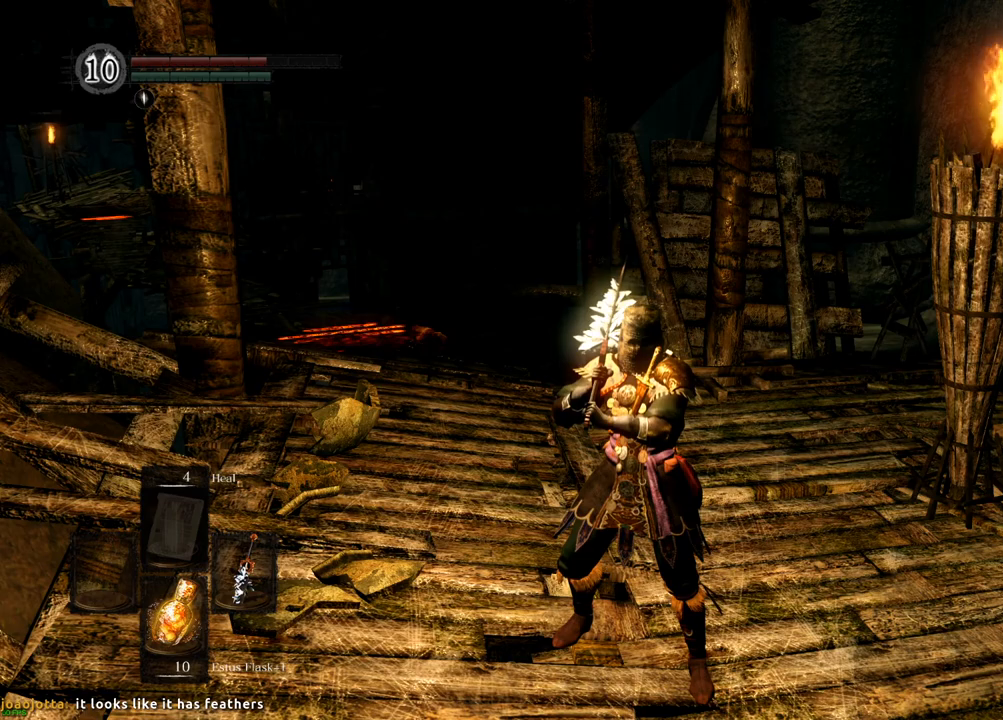
{"dt_ms": 500, "buttons": [], "left_stick": "center", "right_stick": "center", "events": []}
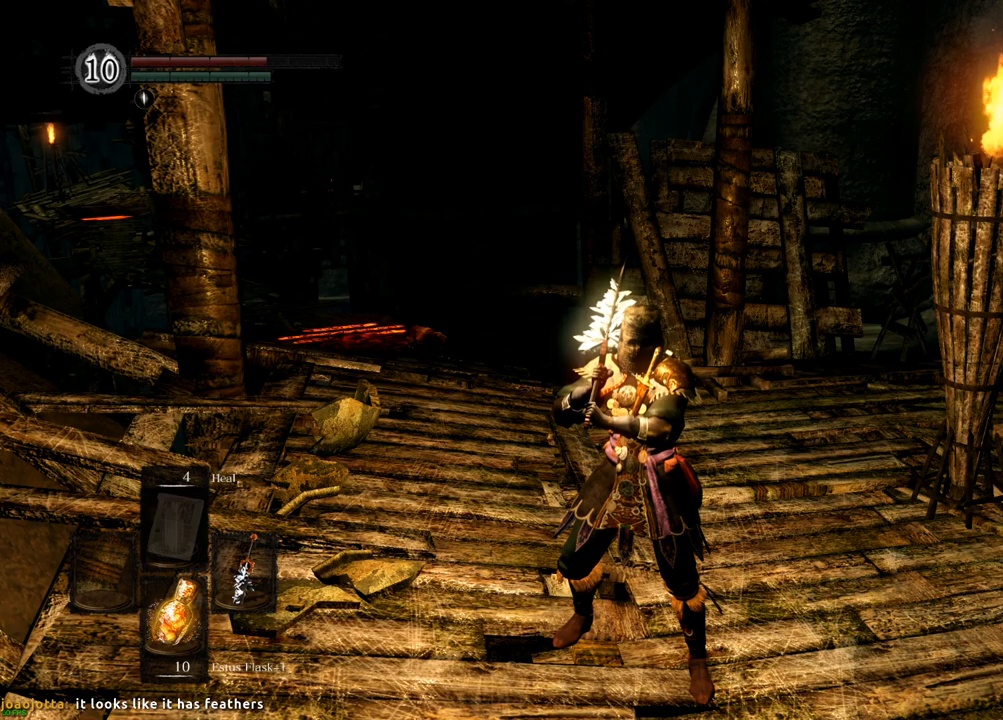
{"dt_ms": 500, "buttons": [], "left_stick": "center", "right_stick": "center", "events": []}
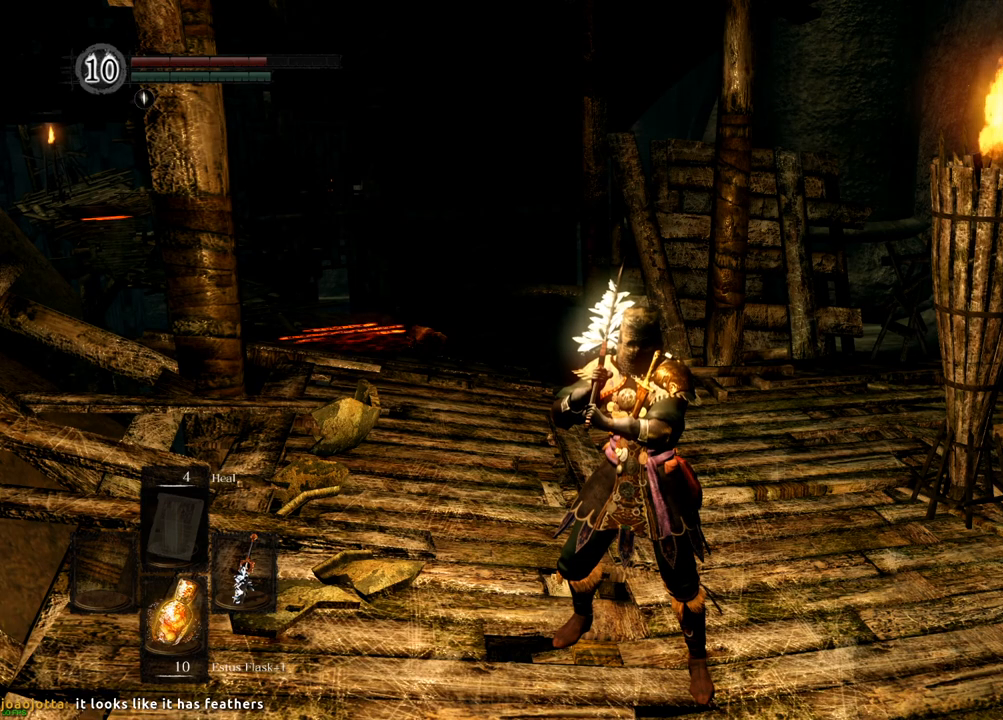
{"dt_ms": 500, "buttons": [], "left_stick": "center", "right_stick": "center", "events": []}
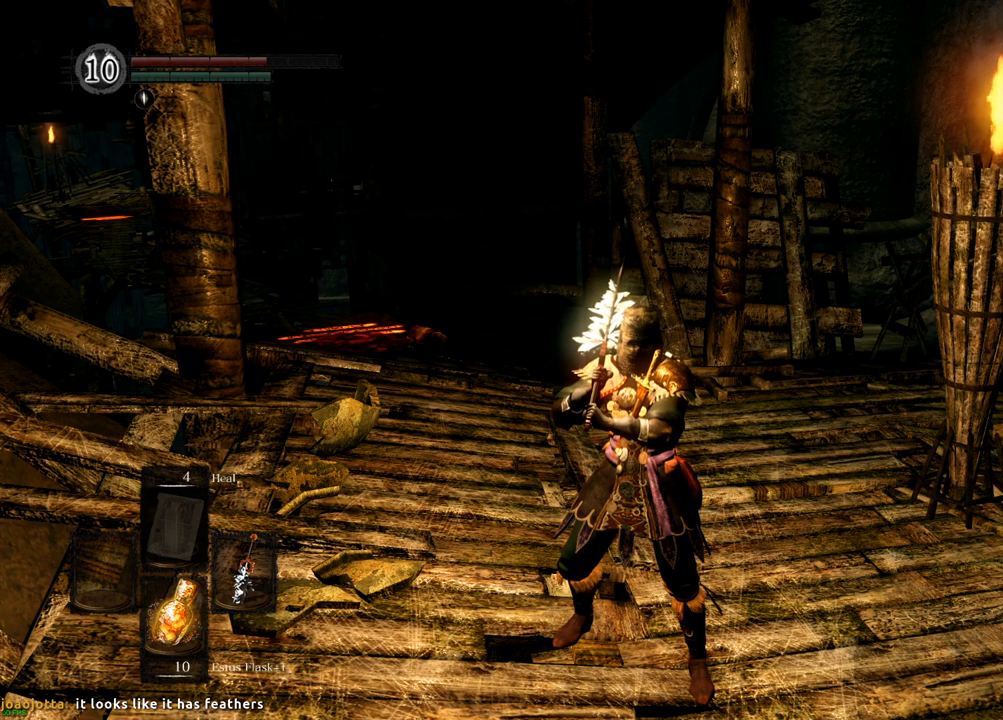
{"dt_ms": 500, "buttons": [], "left_stick": "center", "right_stick": "center", "events": []}
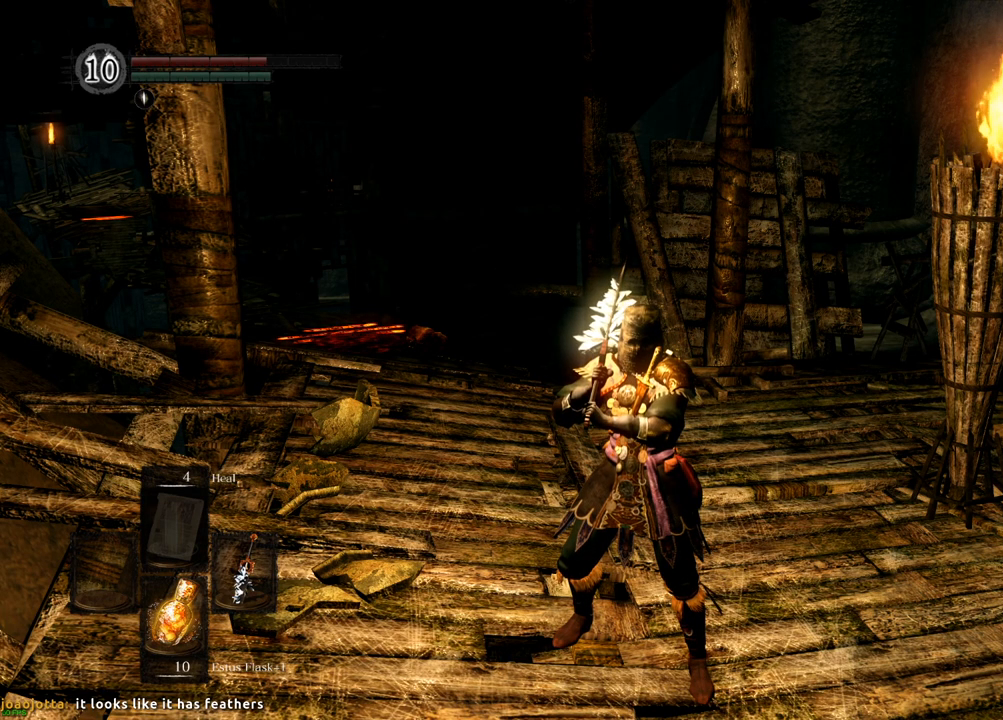
{"dt_ms": 500, "buttons": [], "left_stick": "center", "right_stick": "center", "events": []}
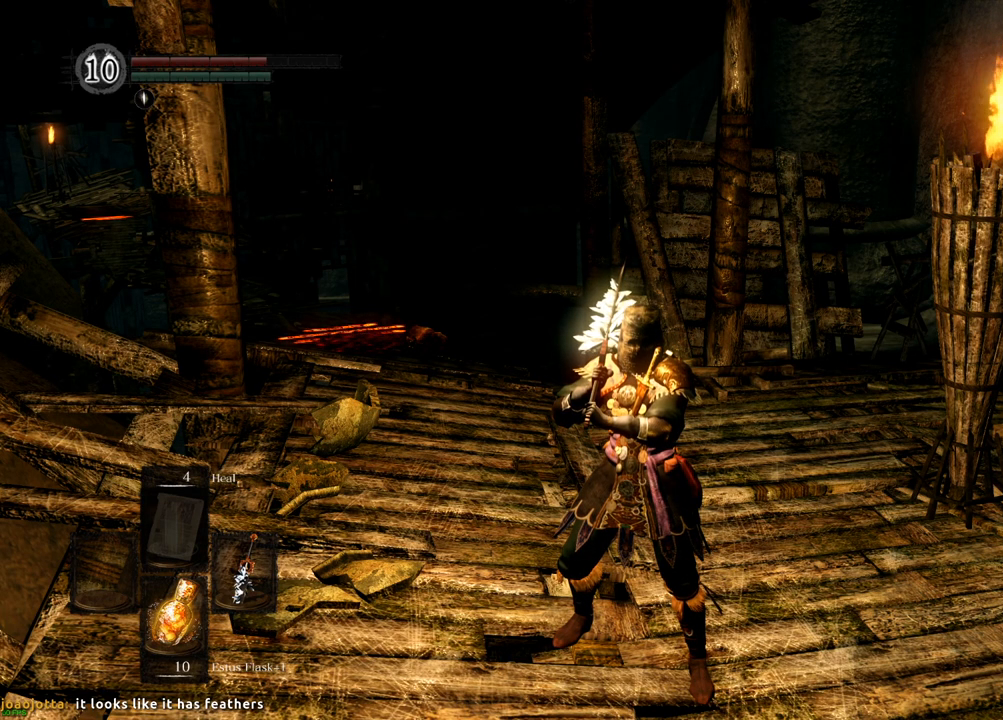
{"dt_ms": 500, "buttons": [], "left_stick": "center", "right_stick": "center", "events": []}
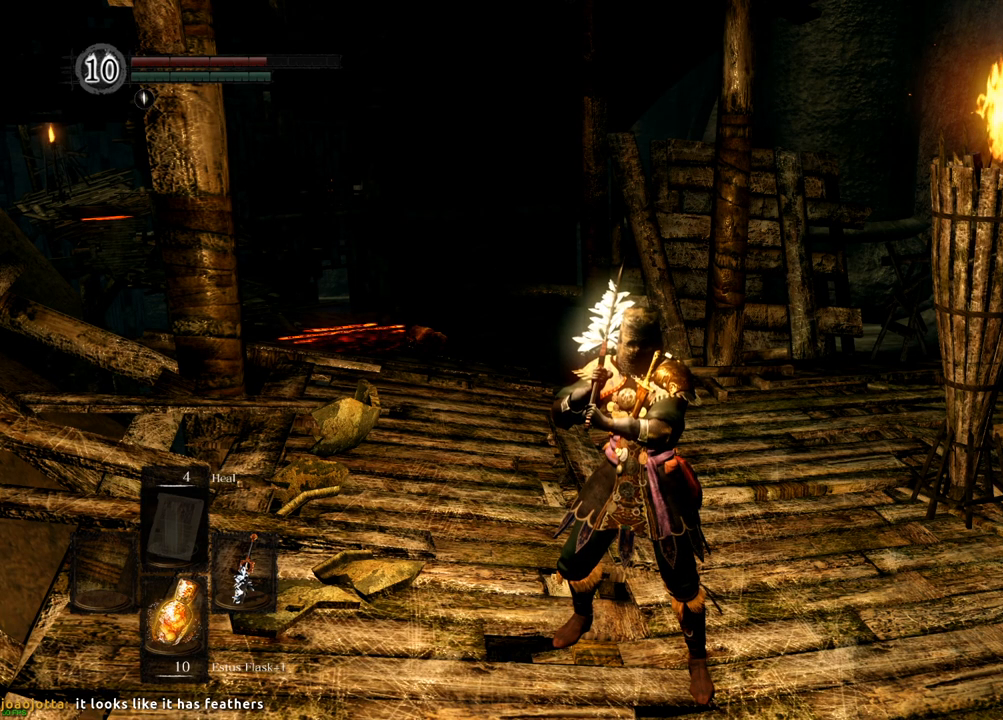
{"dt_ms": 500, "buttons": [], "left_stick": "up", "right_stick": "center", "events": [[500, "left_stick", "up"]]}
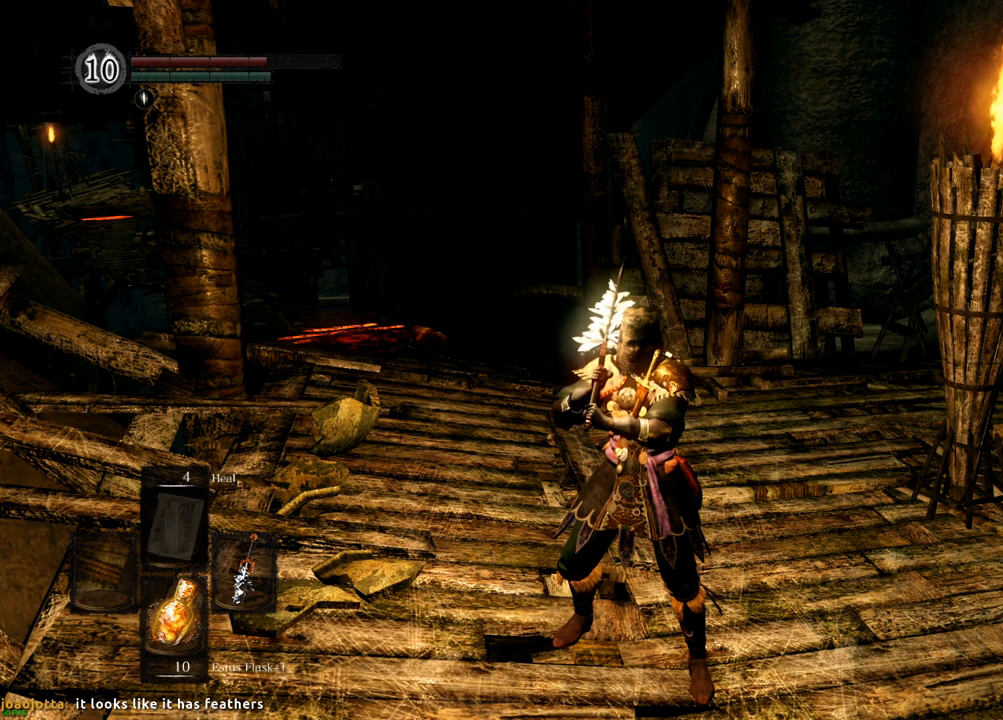
{"dt_ms": 500, "buttons": [], "left_stick": "up", "right_stick": "center", "events": [[383, "DPAD_UP", "down"], [433, "DPAD_UP", "up"]]}
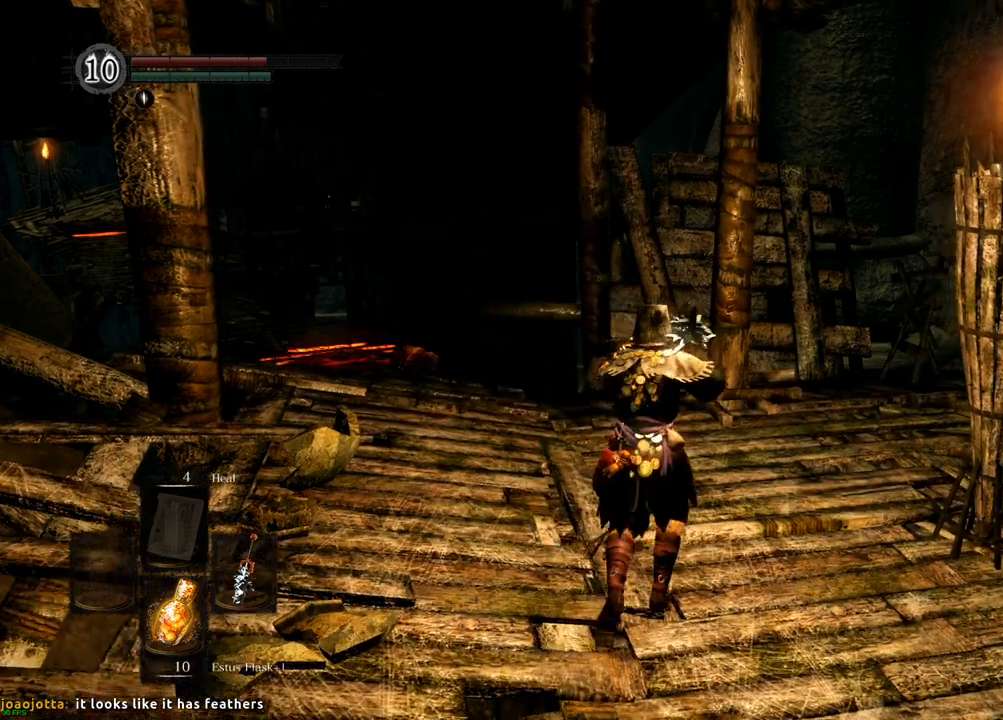
{"dt_ms": 500, "buttons": [], "left_stick": "up", "right_stick": "left"}
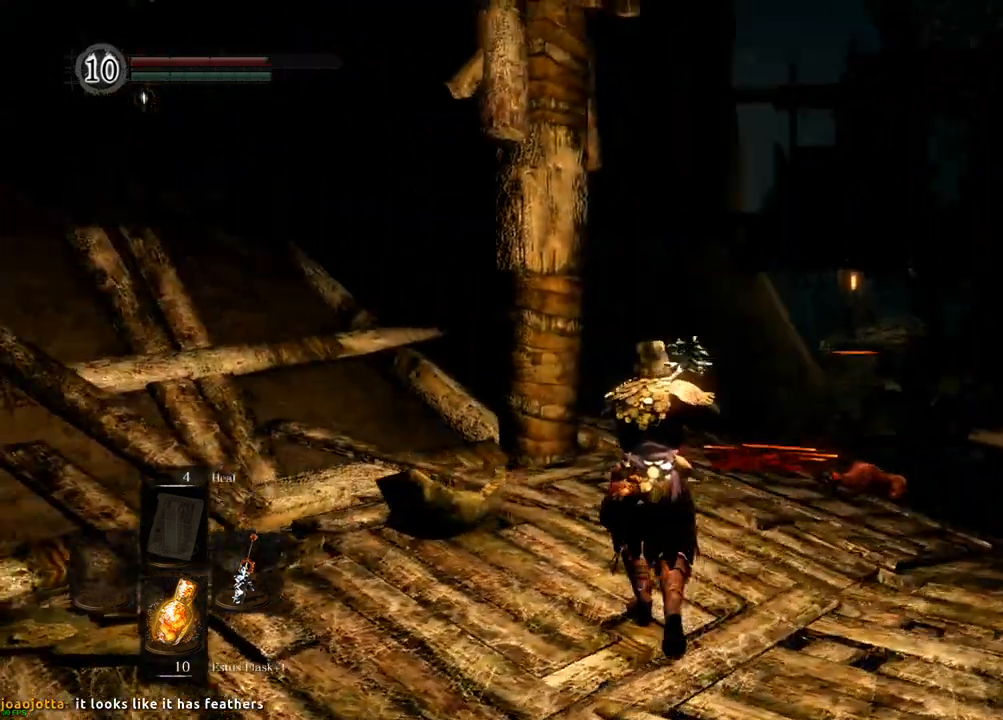
{"dt_ms": 500, "buttons": [], "left_stick": "center", "right_stick": "up-right"}
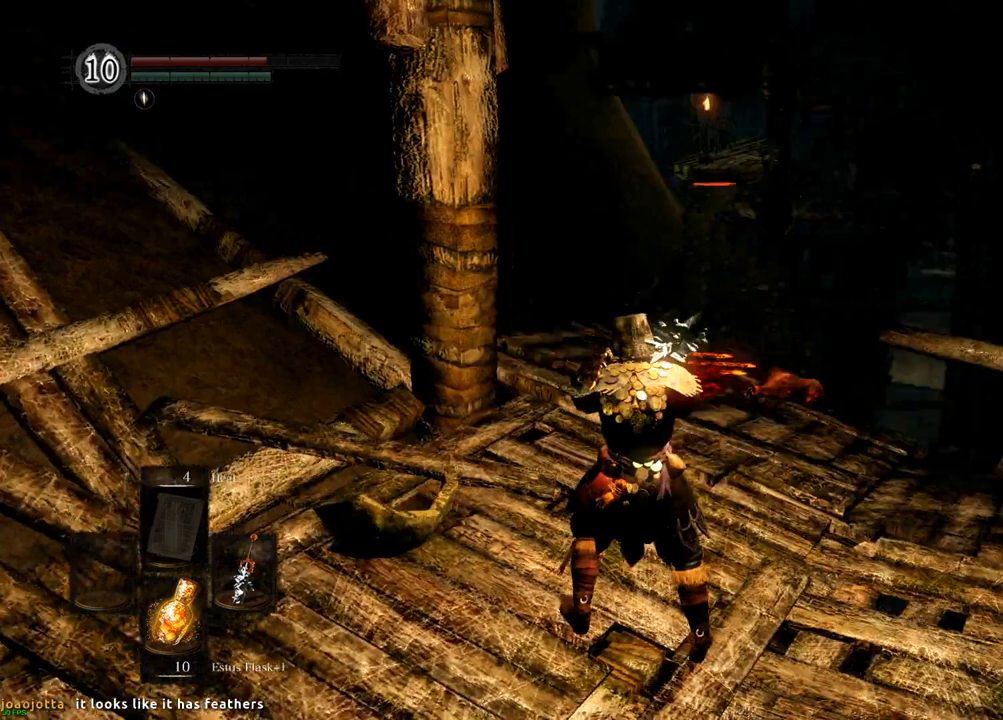
{"dt_ms": 500, "buttons": [], "left_stick": "center", "right_stick": "center", "events": [[133, "right_stick", "center"]]}